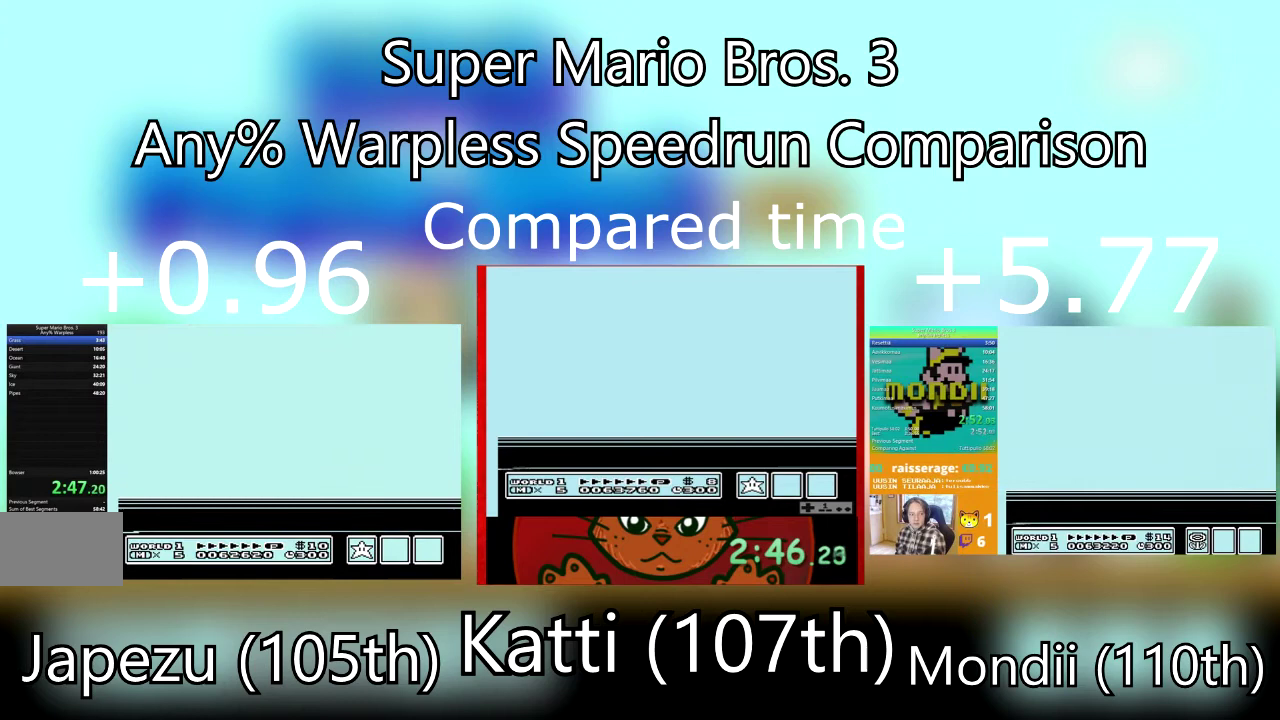
Gameplay with a controller (PlayStation layout); each line is a JSON object with the inputs held at the frame after it. "events" lists button and stick changes between this image and that frame as [ms after this image, input, new state], when the widget could be followed in between. Not read: L3 R3 left_stick right_stick.
{"buttons": ["SQUARE"], "events": [[233, "SQUARE", "down"]]}
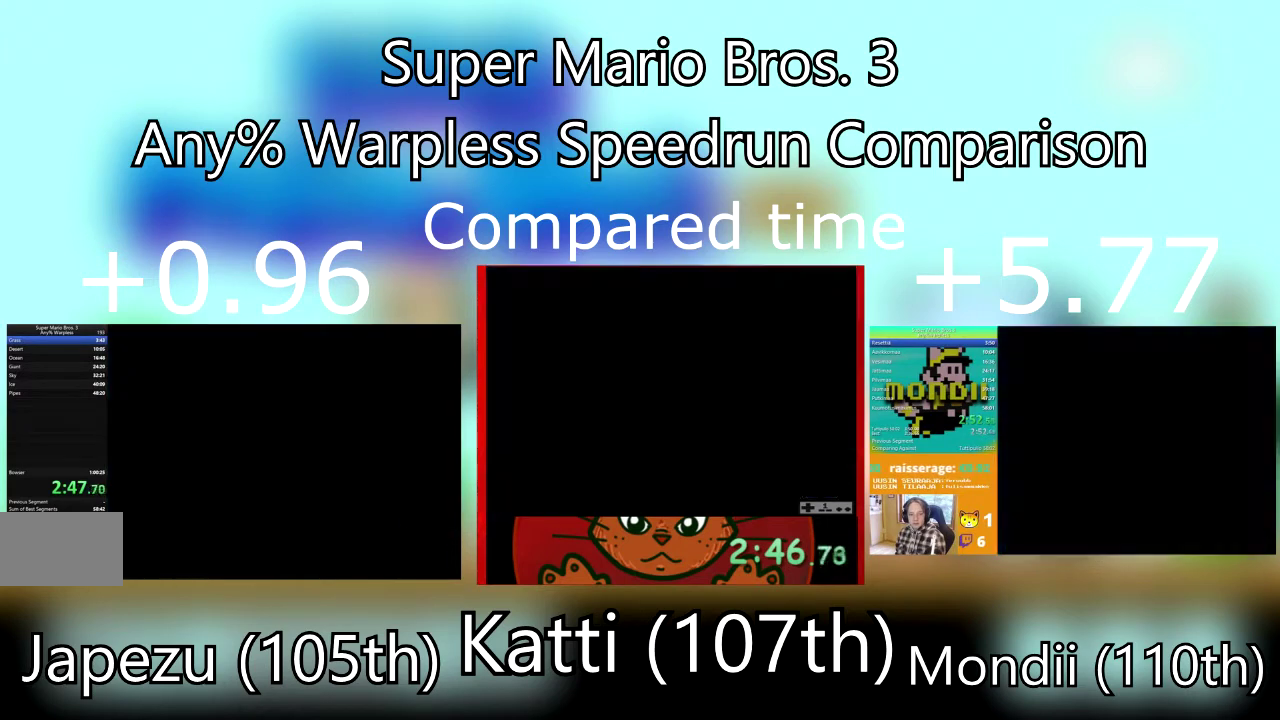
{"buttons": ["SQUARE", "DPAD_RIGHT"], "events": [[67, "DPAD_RIGHT", "down"]]}
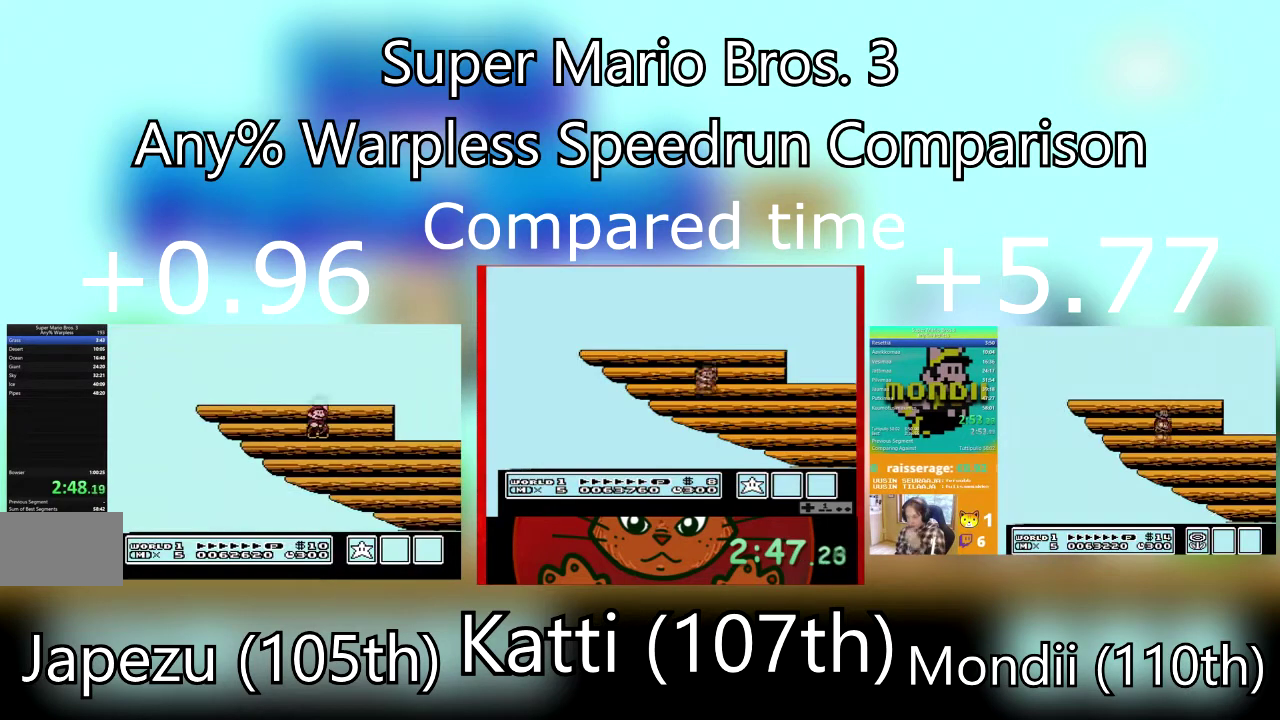
{"buttons": ["SQUARE", "DPAD_RIGHT"], "events": []}
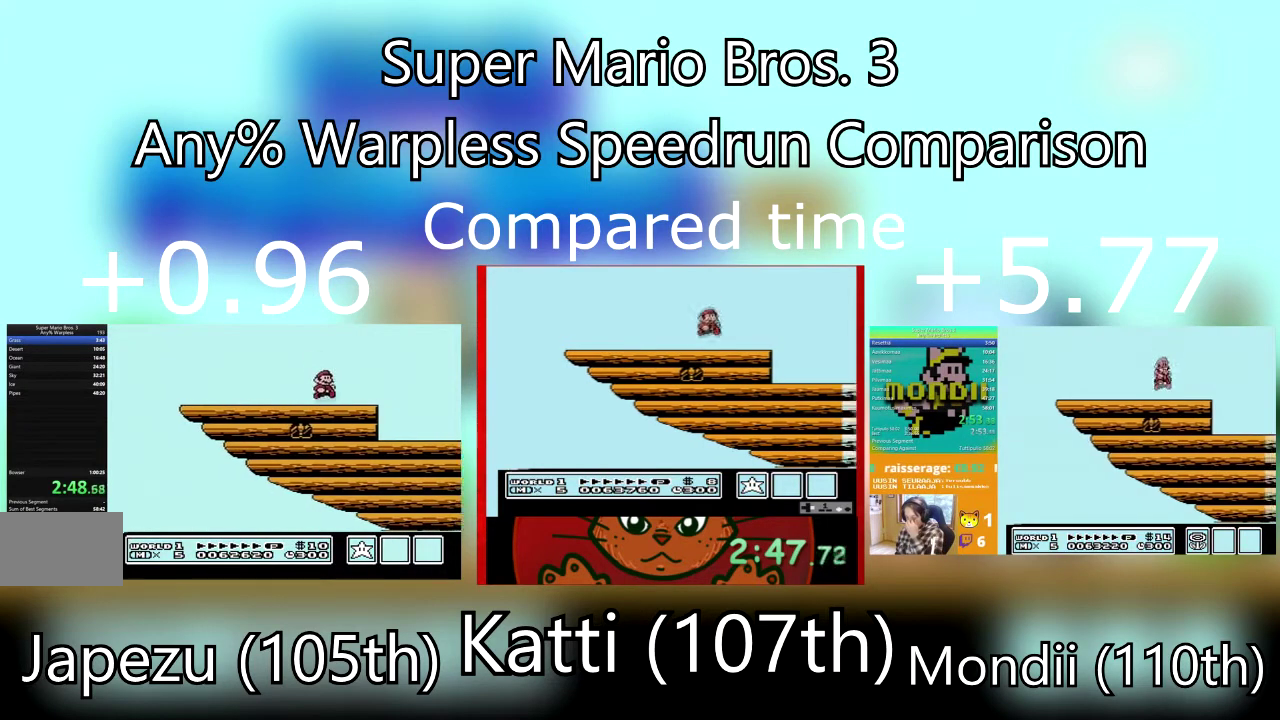
{"buttons": ["SQUARE", "DPAD_RIGHT"], "events": []}
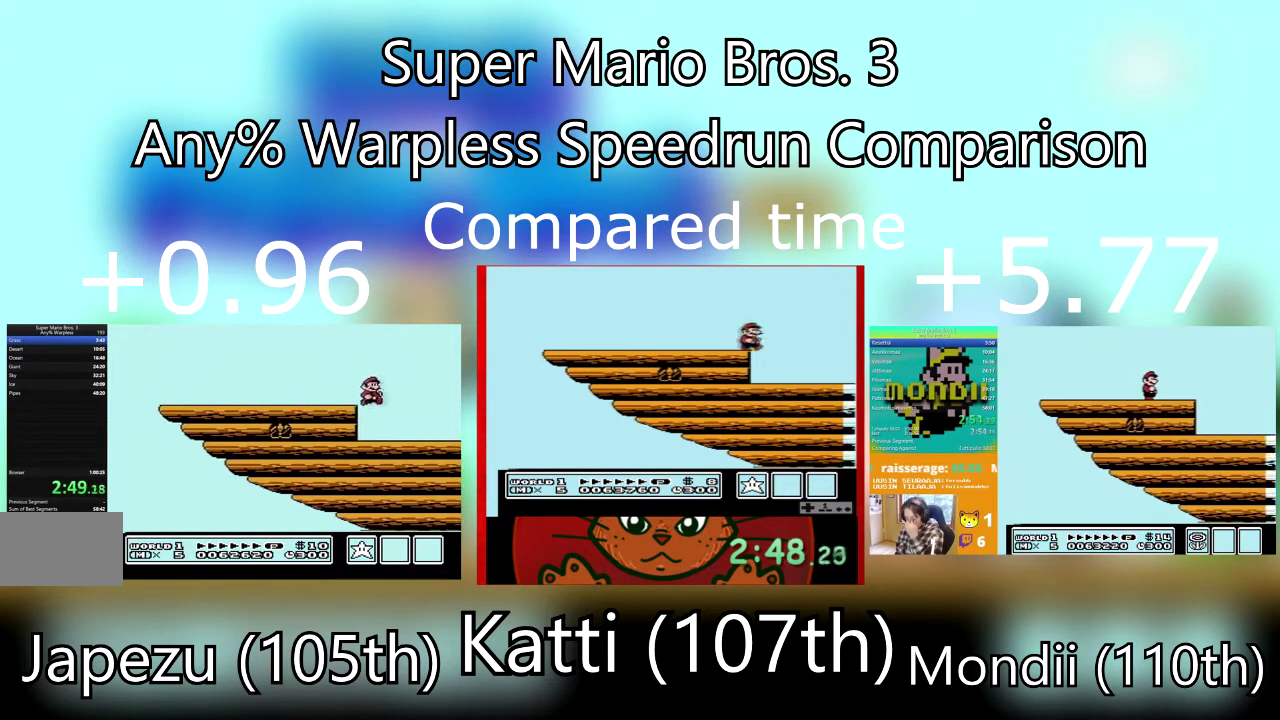
{"buttons": ["SQUARE", "DPAD_RIGHT"], "events": []}
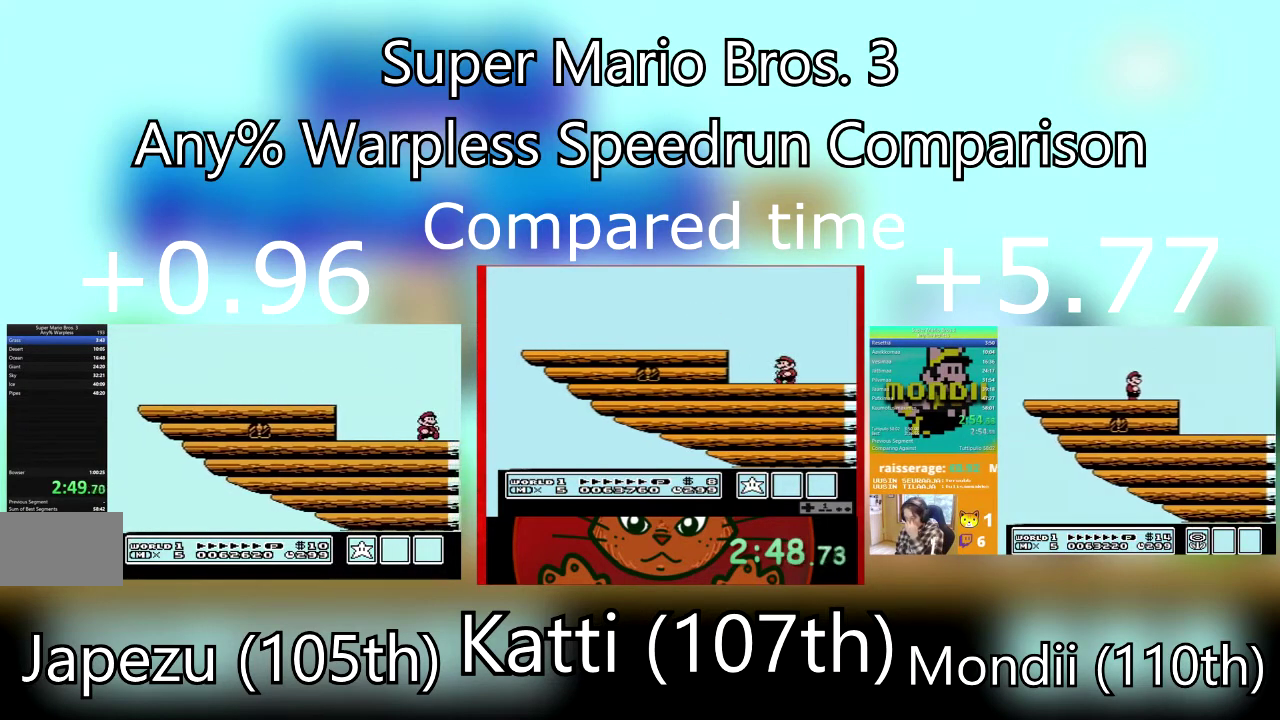
{"buttons": ["SQUARE", "DPAD_RIGHT"], "events": []}
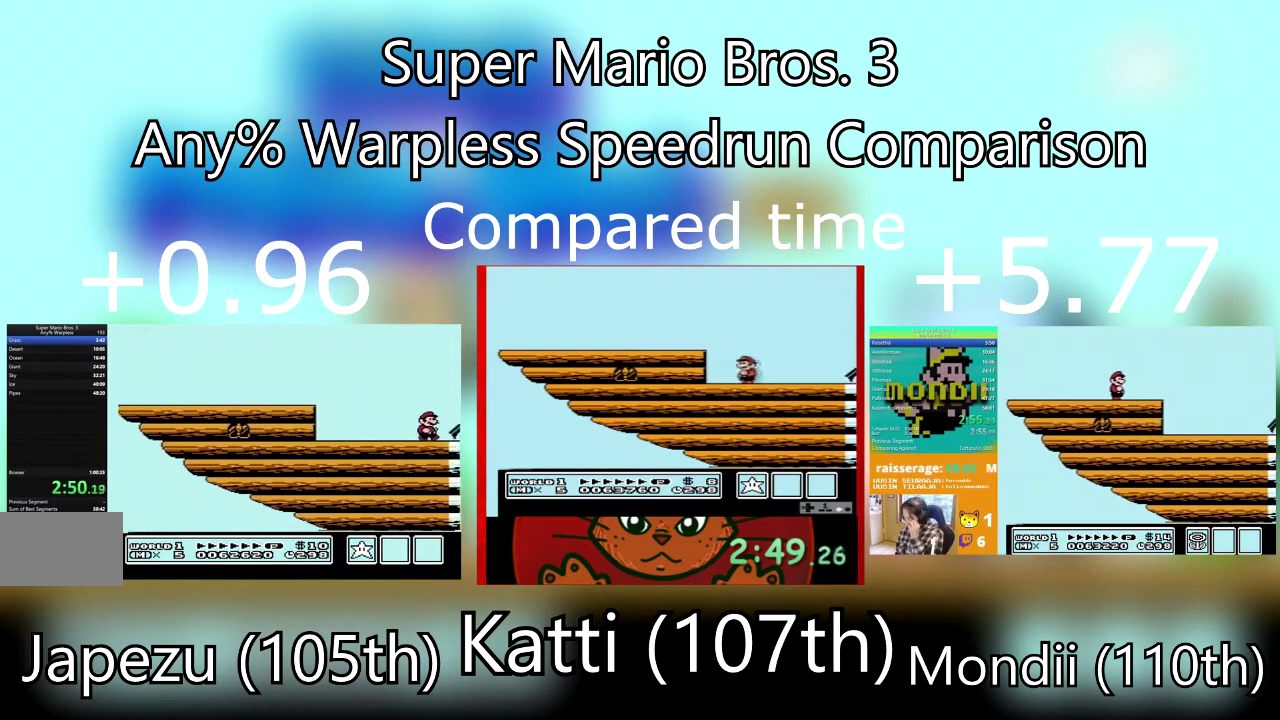
{"buttons": ["SQUARE", "DPAD_RIGHT"], "events": [[200, "CROSS", "down"], [367, "CROSS", "up"]]}
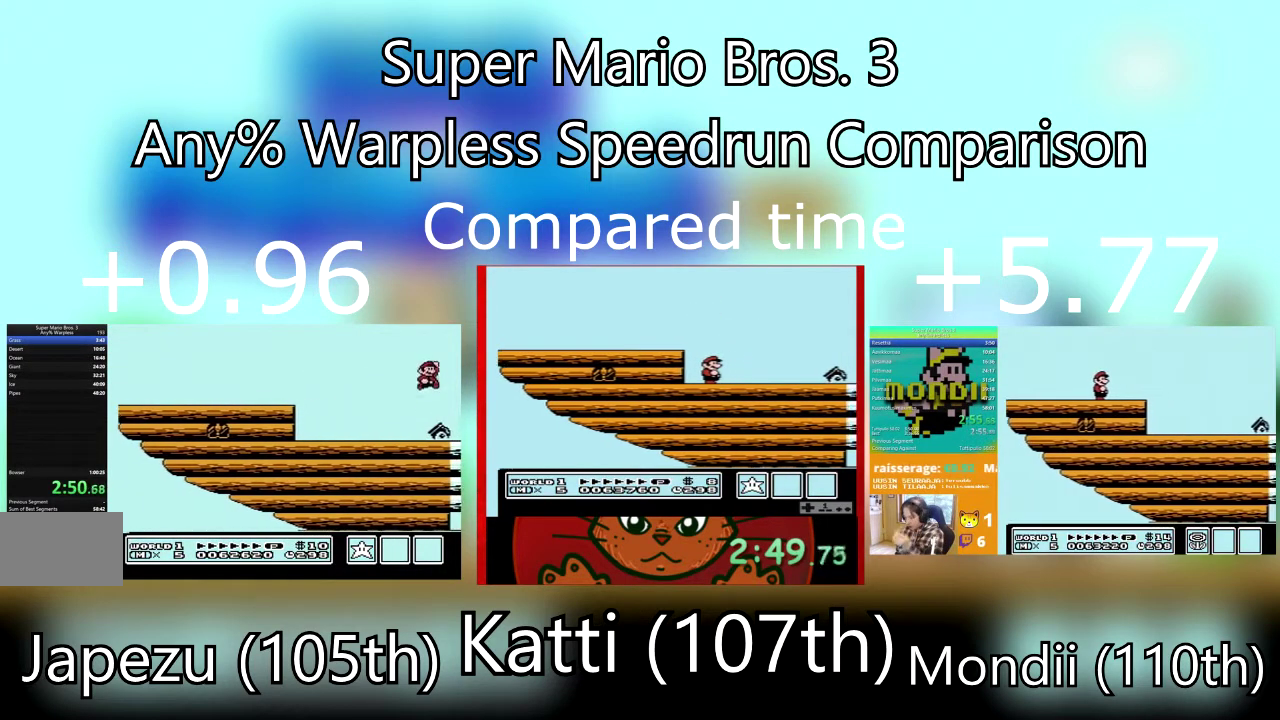
{"buttons": ["SQUARE", "DPAD_RIGHT"], "events": []}
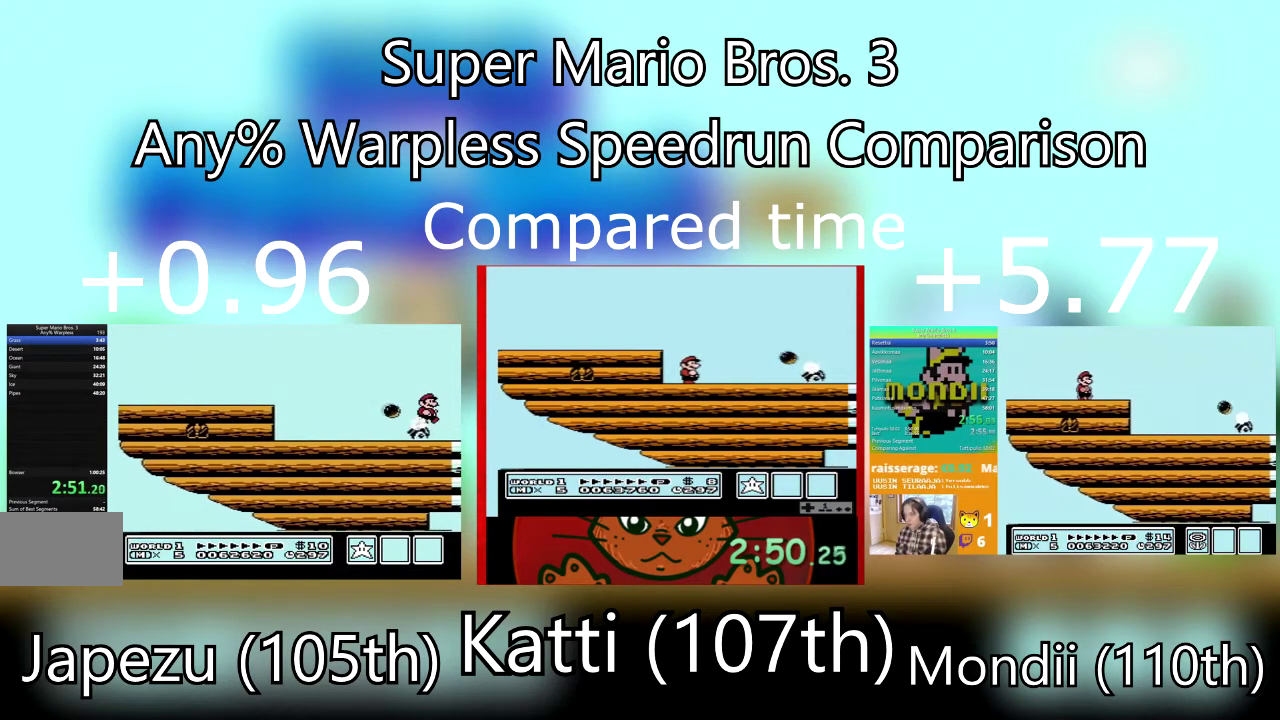
{"buttons": ["SQUARE", "DPAD_RIGHT"], "events": []}
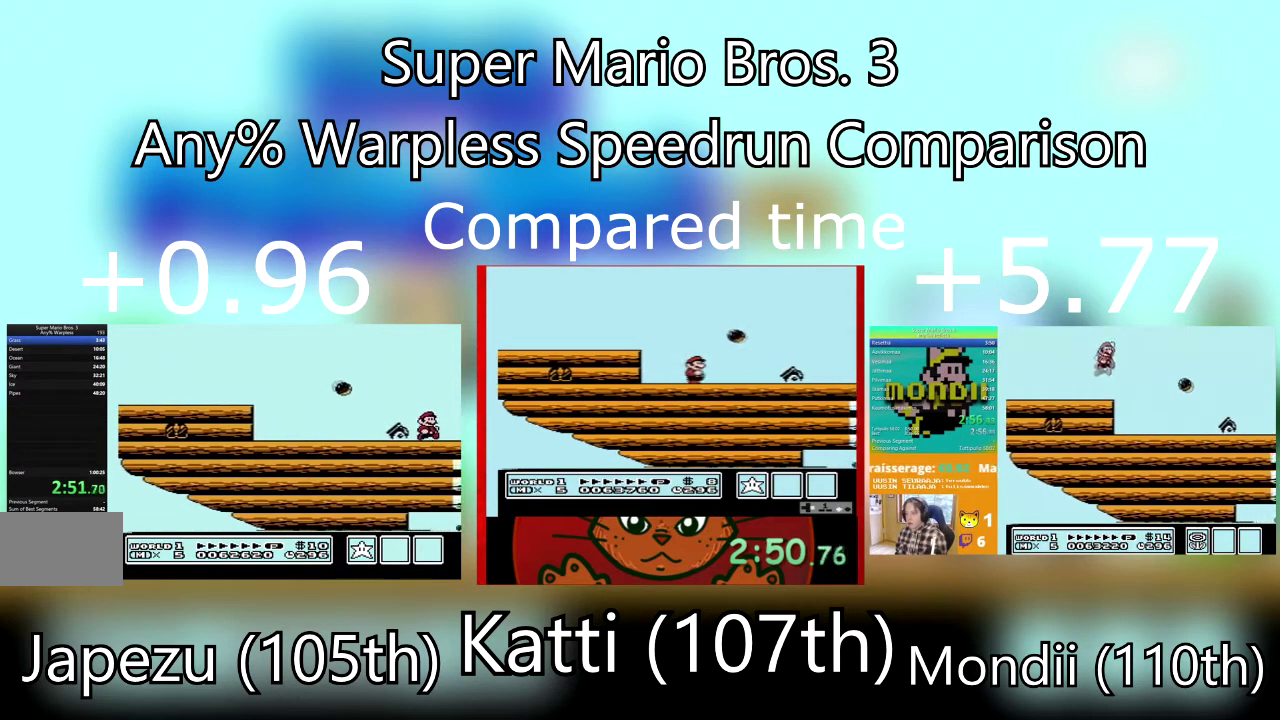
{"buttons": ["SQUARE", "DPAD_RIGHT"], "events": []}
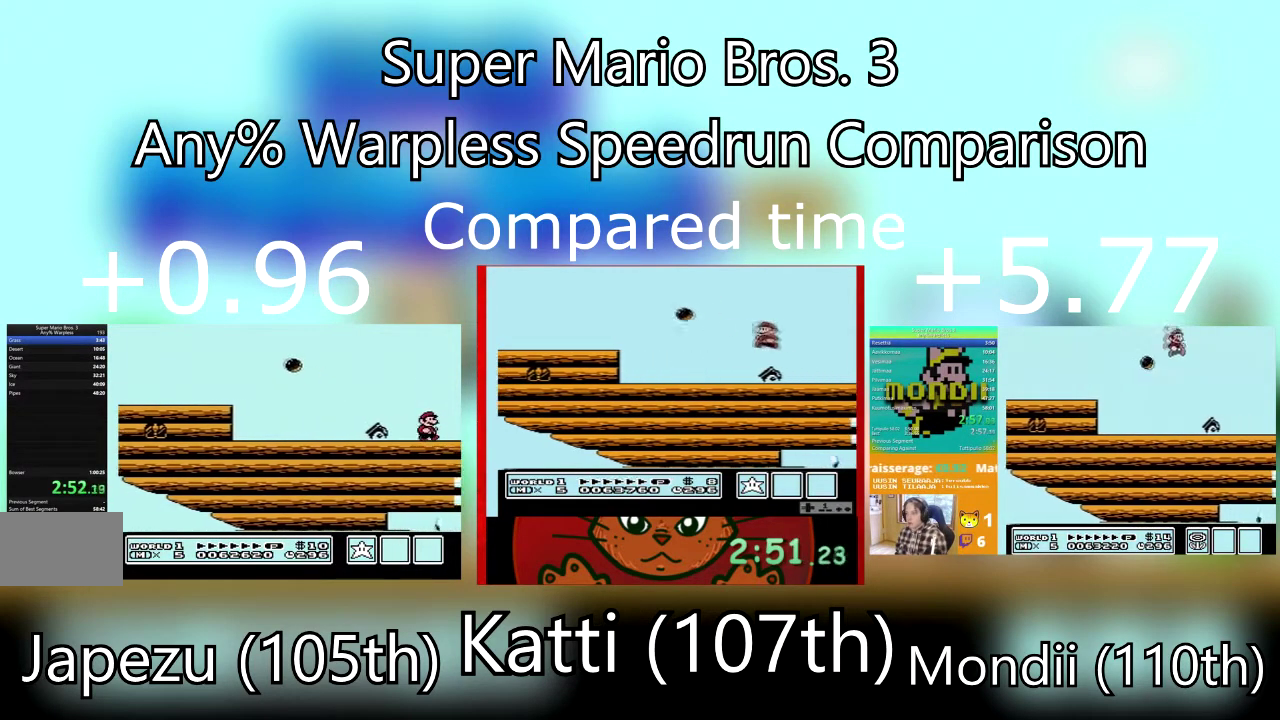
{"buttons": ["SQUARE", "DPAD_RIGHT"], "events": []}
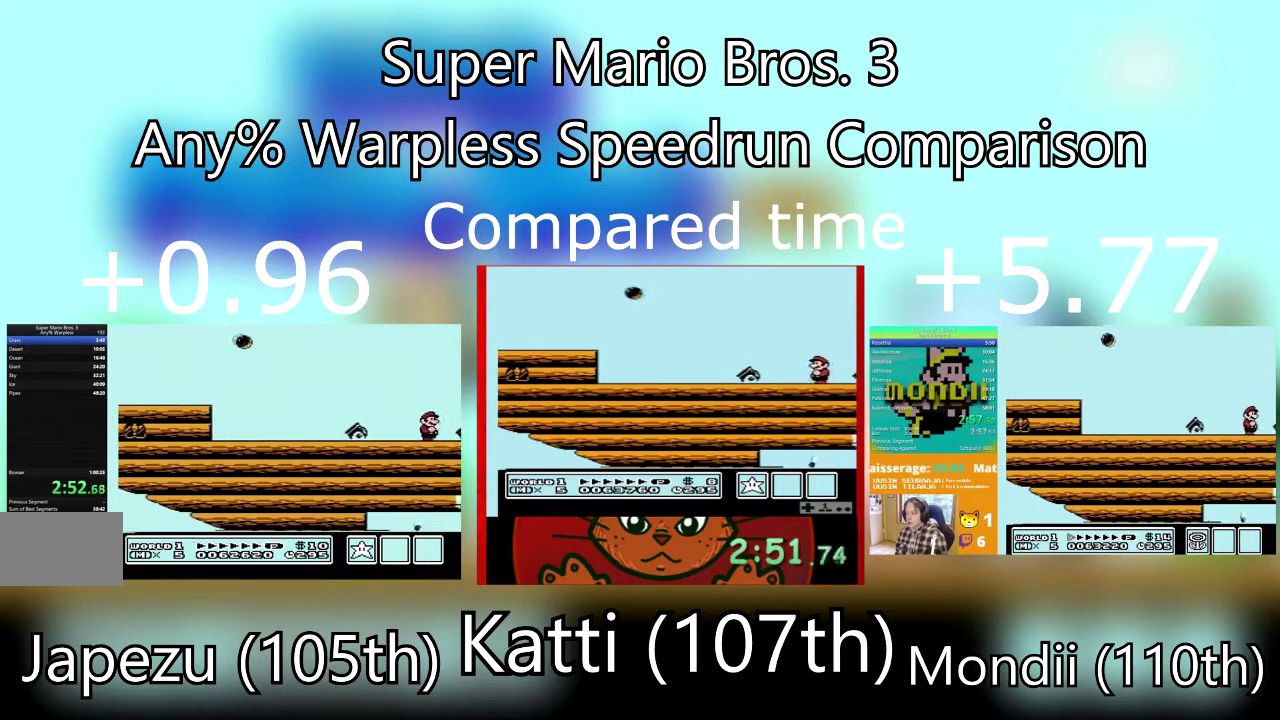
{"buttons": ["CROSS", "SQUARE", "DPAD_DOWN", "DPAD_RIGHT"], "events": [[300, "DPAD_DOWN", "down"], [367, "CROSS", "down"], [434, "DPAD_RIGHT", "up"], [501, "DPAD_RIGHT", "down"]]}
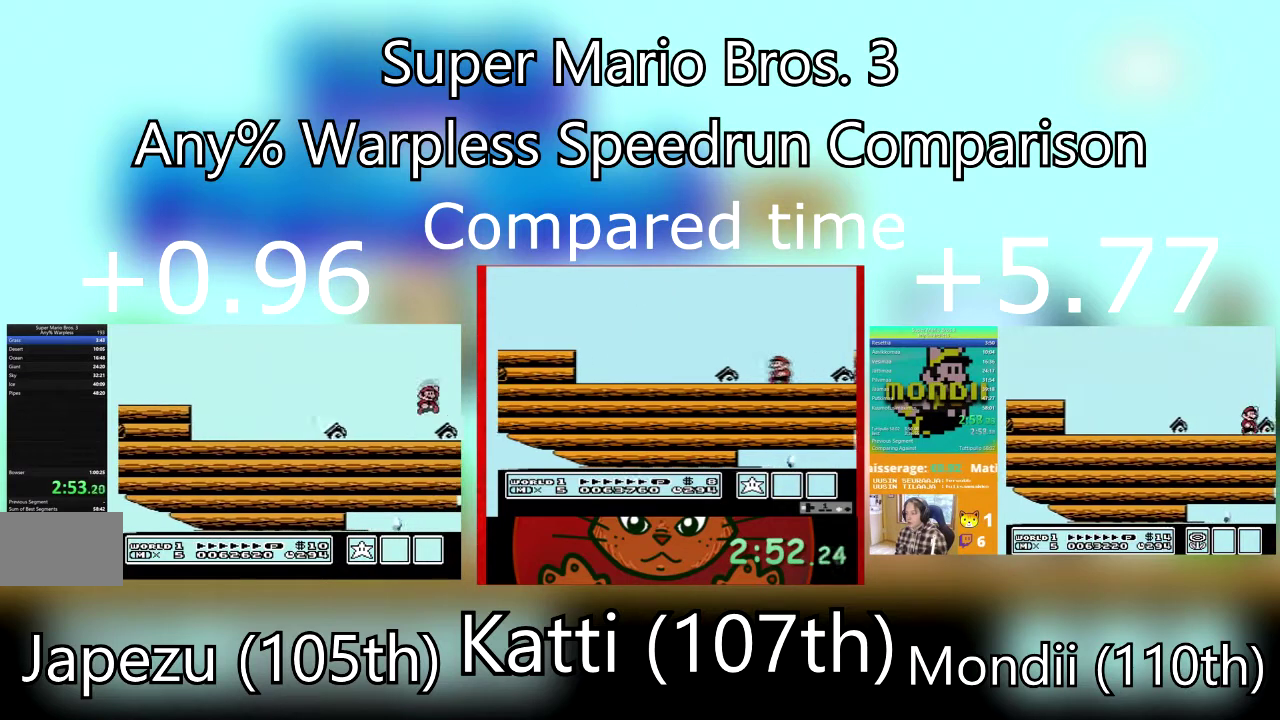
{"buttons": ["SQUARE", "DPAD_RIGHT"], "events": [[33, "CROSS", "up"], [167, "DPAD_DOWN", "up"]]}
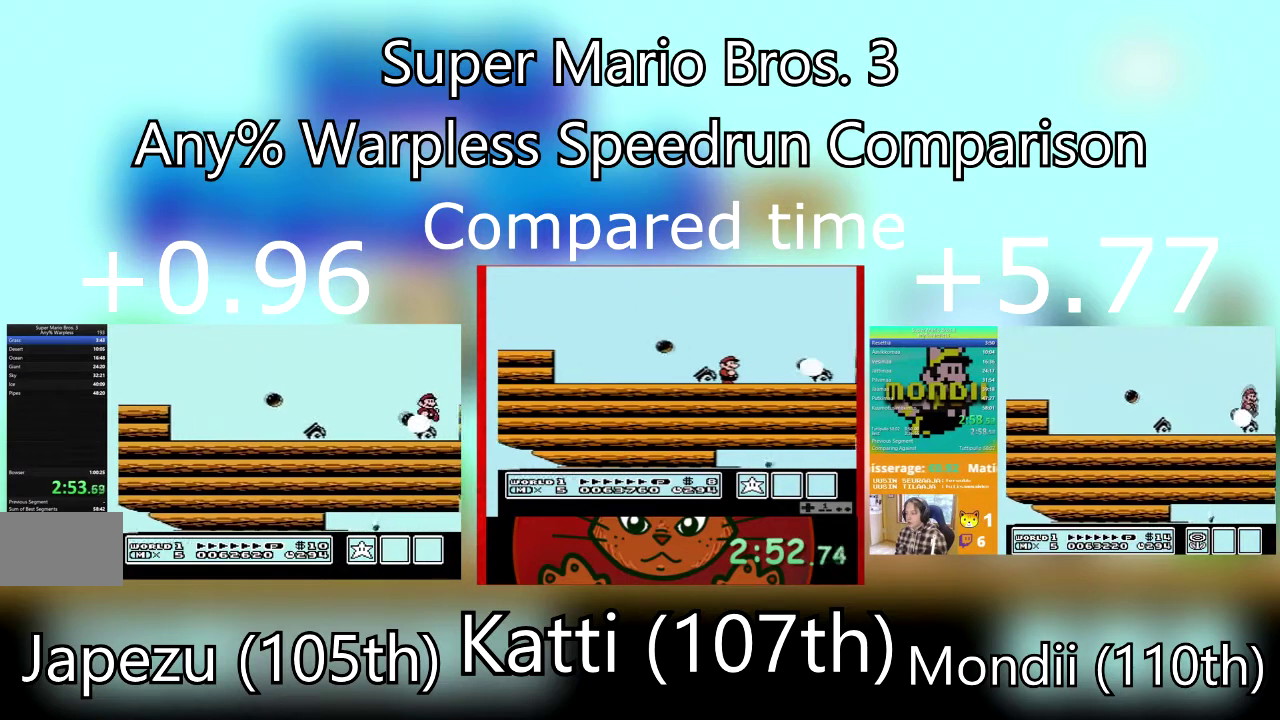
{"buttons": ["SQUARE", "DPAD_RIGHT"], "events": [[200, "DPAD_DOWN", "down"], [501, "DPAD_DOWN", "up"]]}
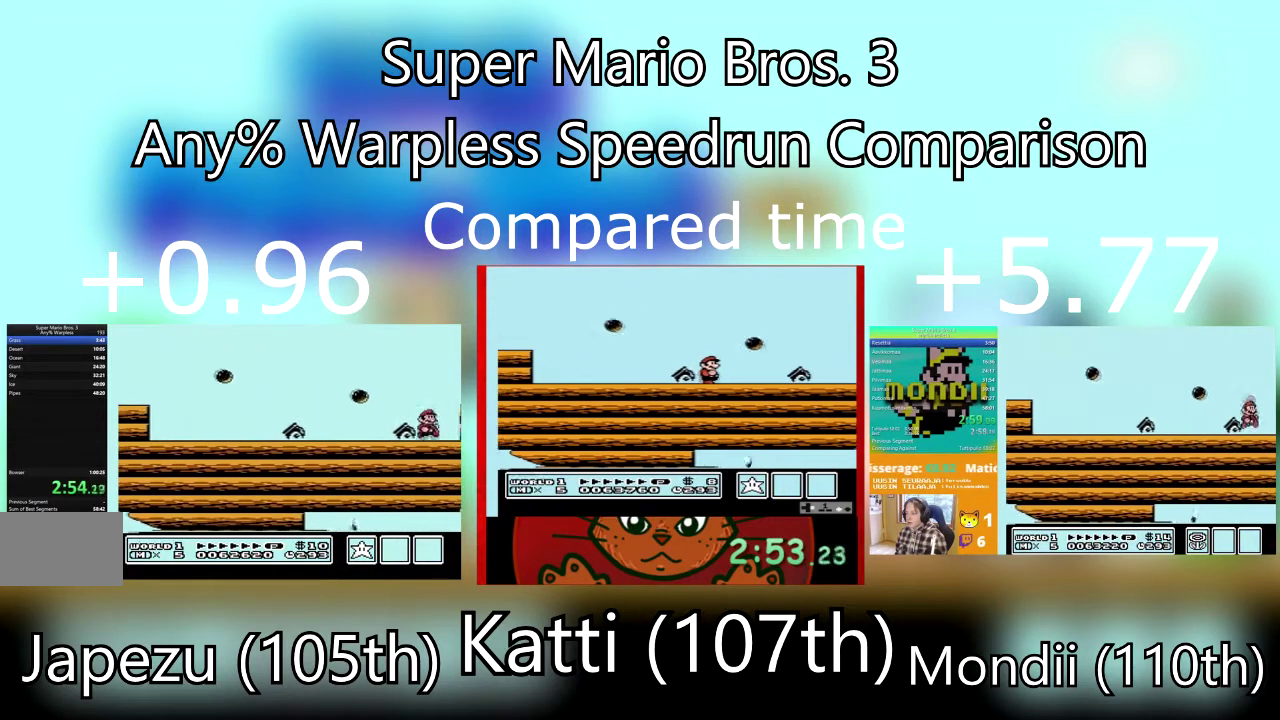
{"buttons": ["SQUARE", "DPAD_DOWN", "DPAD_RIGHT"], "events": [[233, "DPAD_DOWN", "down"]]}
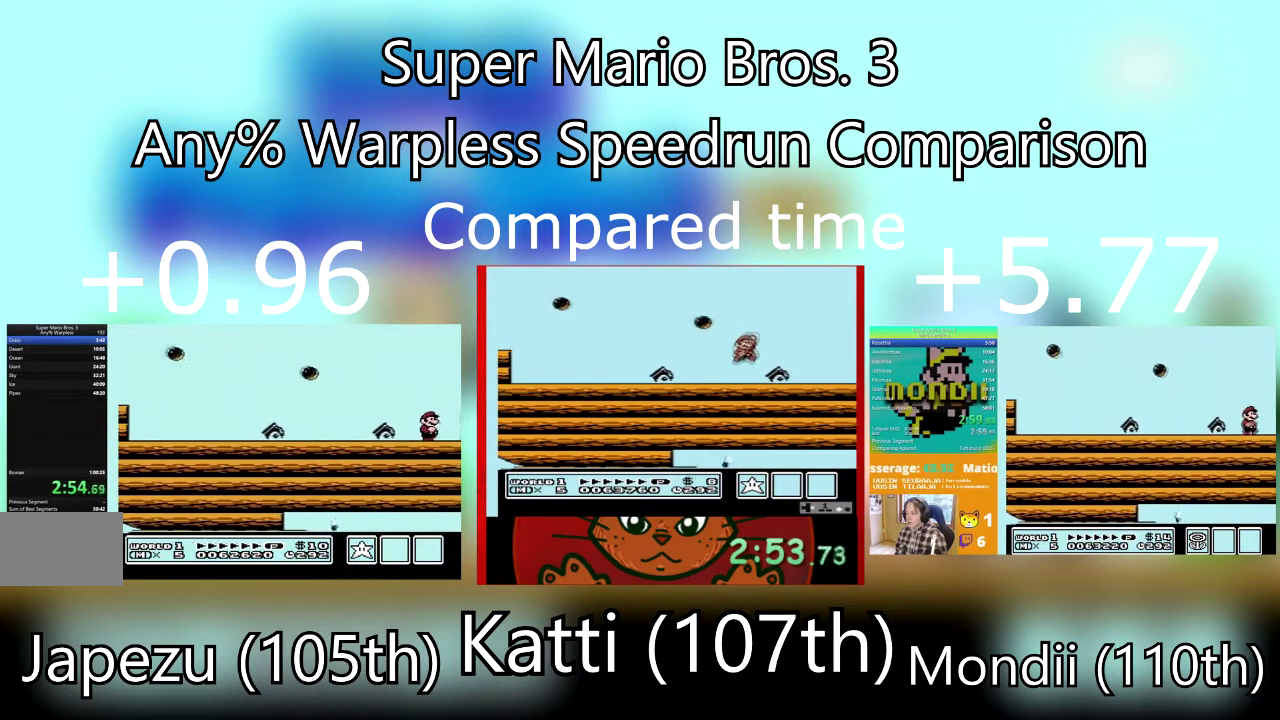
{"buttons": ["SQUARE", "DPAD_DOWN", "DPAD_RIGHT"], "events": [[167, "DPAD_DOWN", "up"], [300, "DPAD_DOWN", "down"]]}
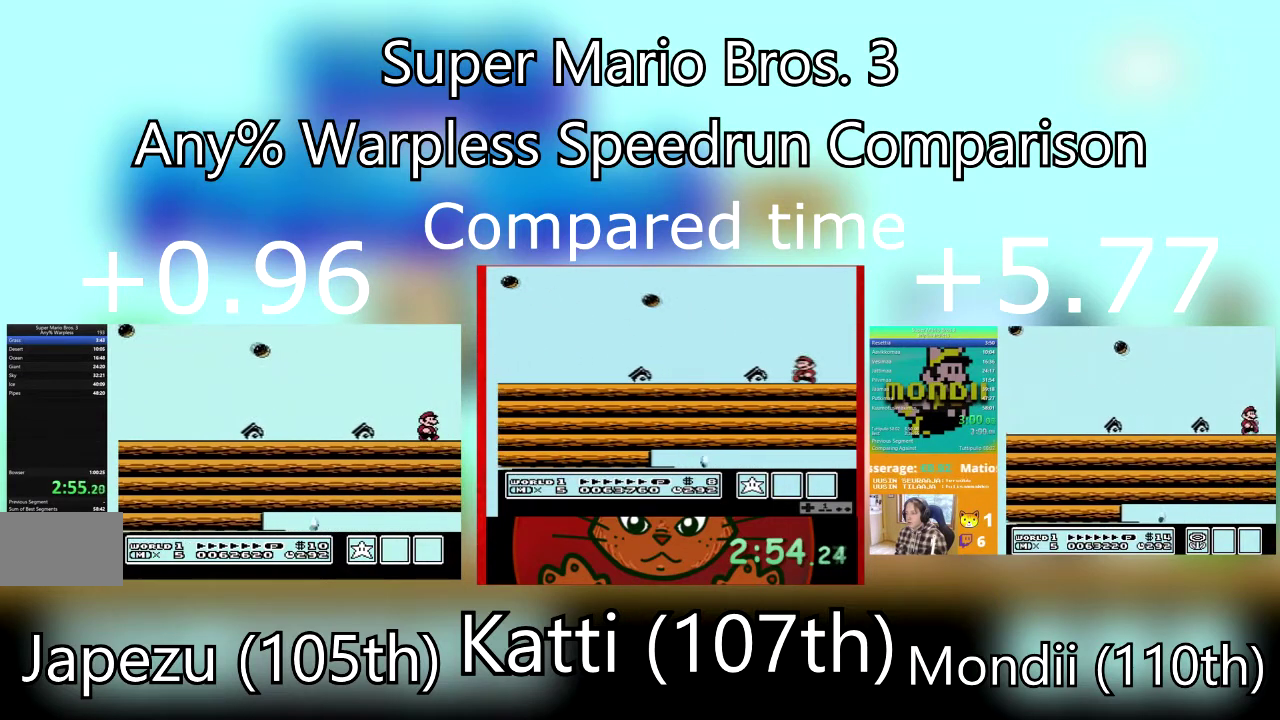
{"buttons": ["SQUARE", "DPAD_DOWN", "DPAD_RIGHT"], "events": []}
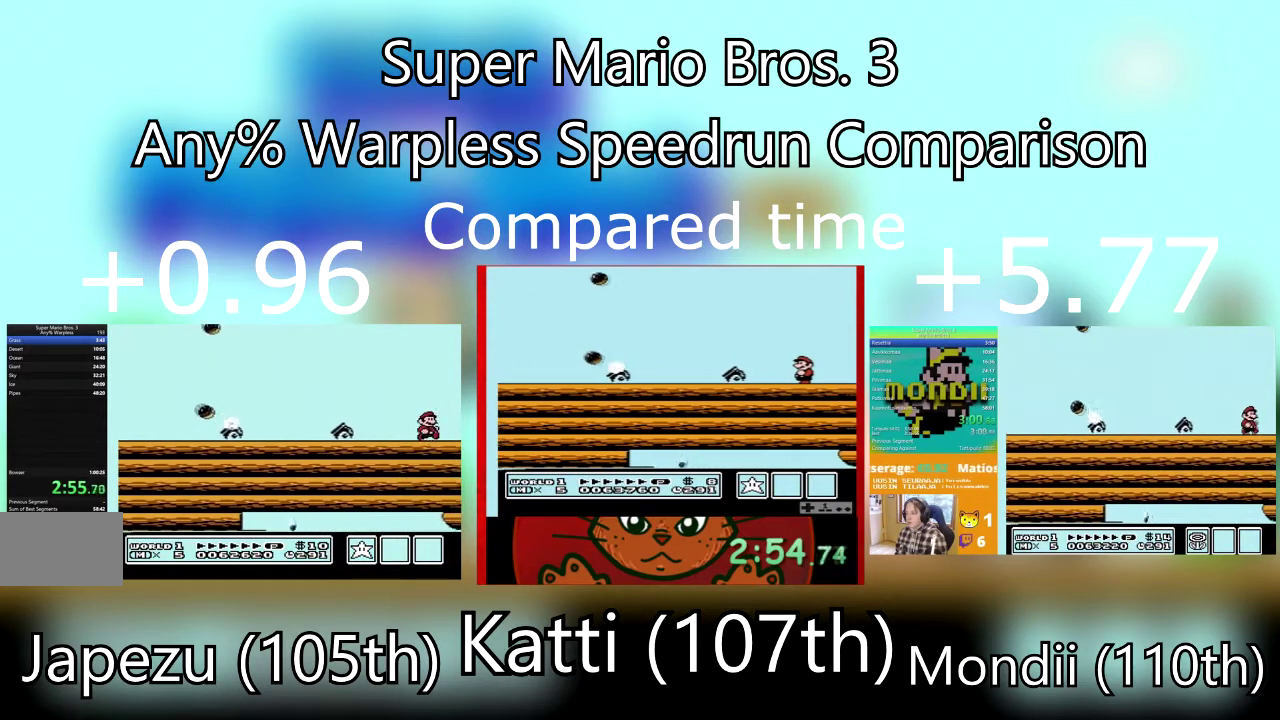
{"buttons": ["CROSS", "SQUARE", "DPAD_DOWN"], "events": [[401, "DPAD_RIGHT", "up"], [434, "CROSS", "down"]]}
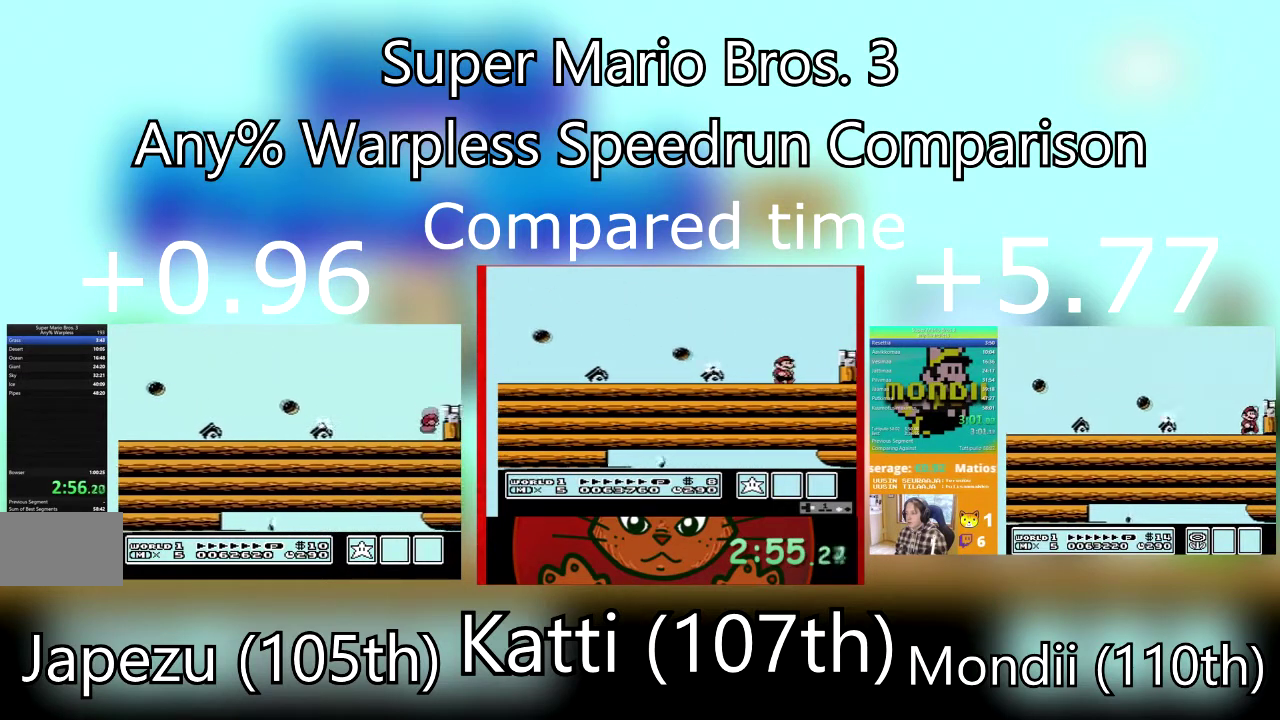
{"buttons": ["SQUARE", "DPAD_DOWN"], "events": [[133, "DPAD_RIGHT", "down"], [166, "CROSS", "up"], [467, "DPAD_RIGHT", "up"]]}
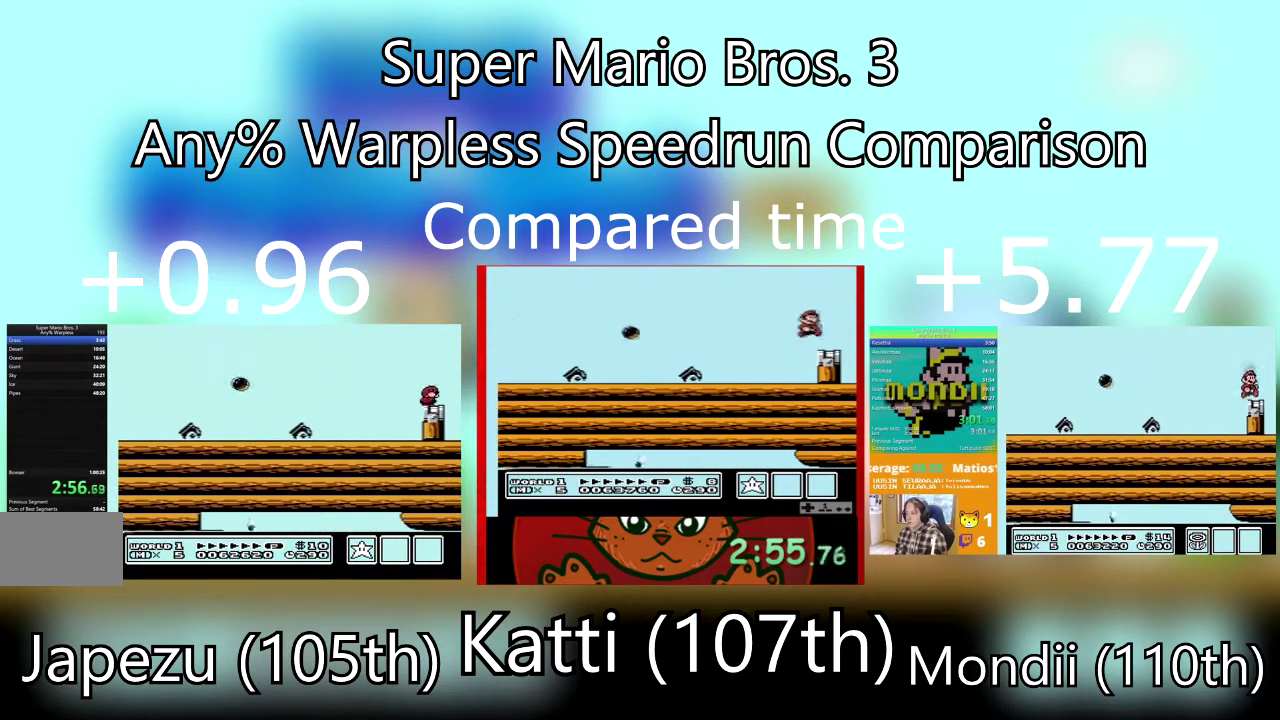
{"buttons": ["SQUARE", "DPAD_DOWN"], "events": [[167, "DPAD_DOWN", "up"], [234, "DPAD_DOWN", "down"]]}
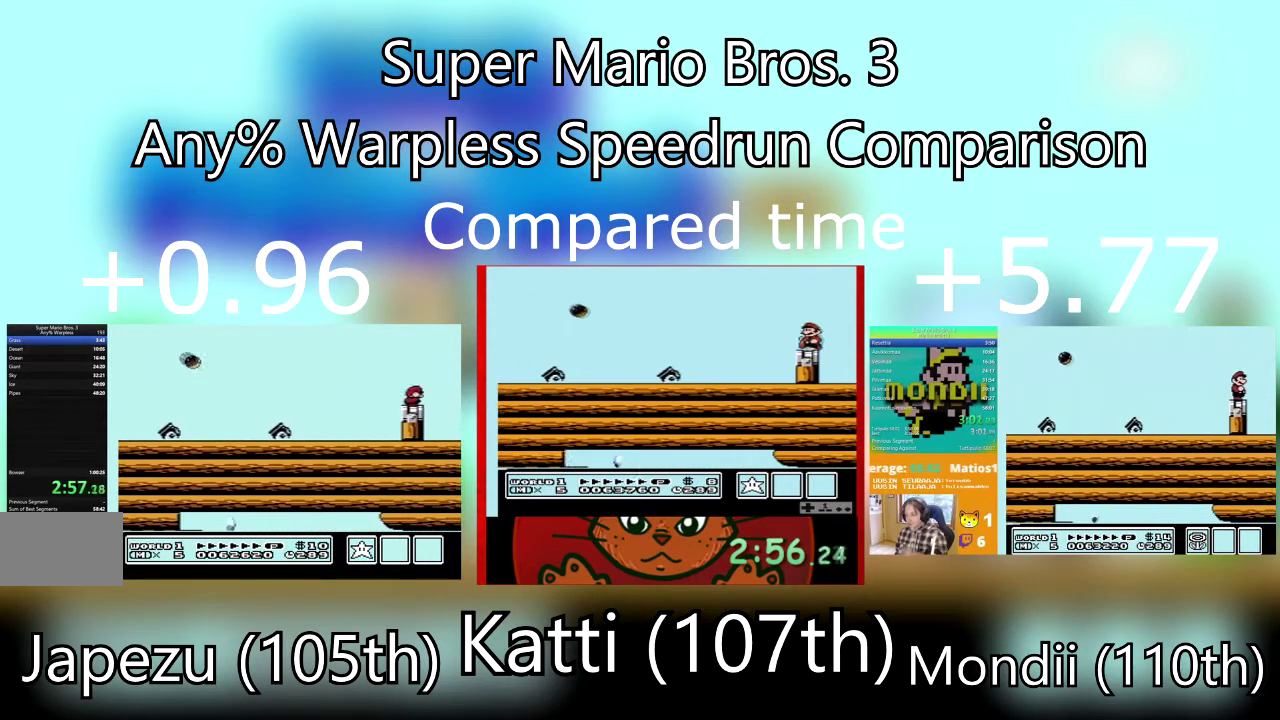
{"buttons": ["SQUARE", "DPAD_DOWN"], "events": [[66, "DPAD_DOWN", "up"], [167, "DPAD_DOWN", "down"], [300, "DPAD_DOWN", "up"], [367, "DPAD_DOWN", "down"]]}
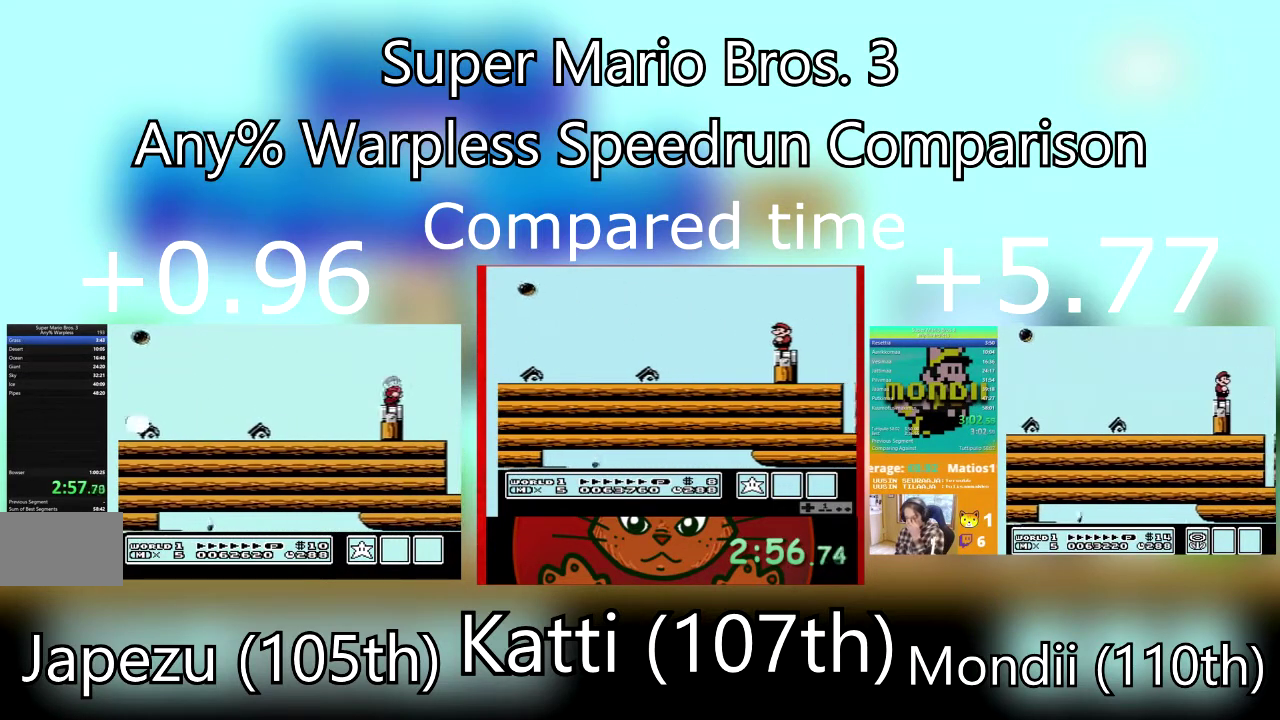
{"buttons": ["SQUARE", "DPAD_DOWN"], "events": []}
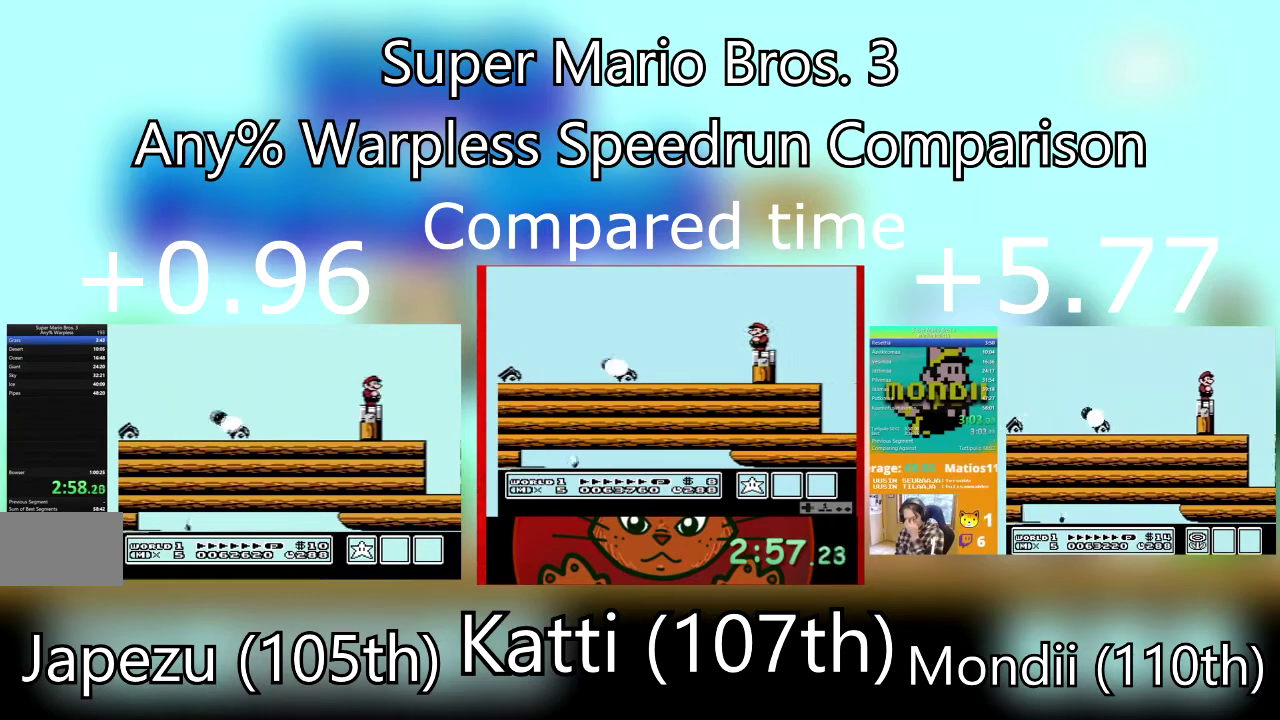
{"buttons": ["SQUARE", "DPAD_DOWN"], "events": []}
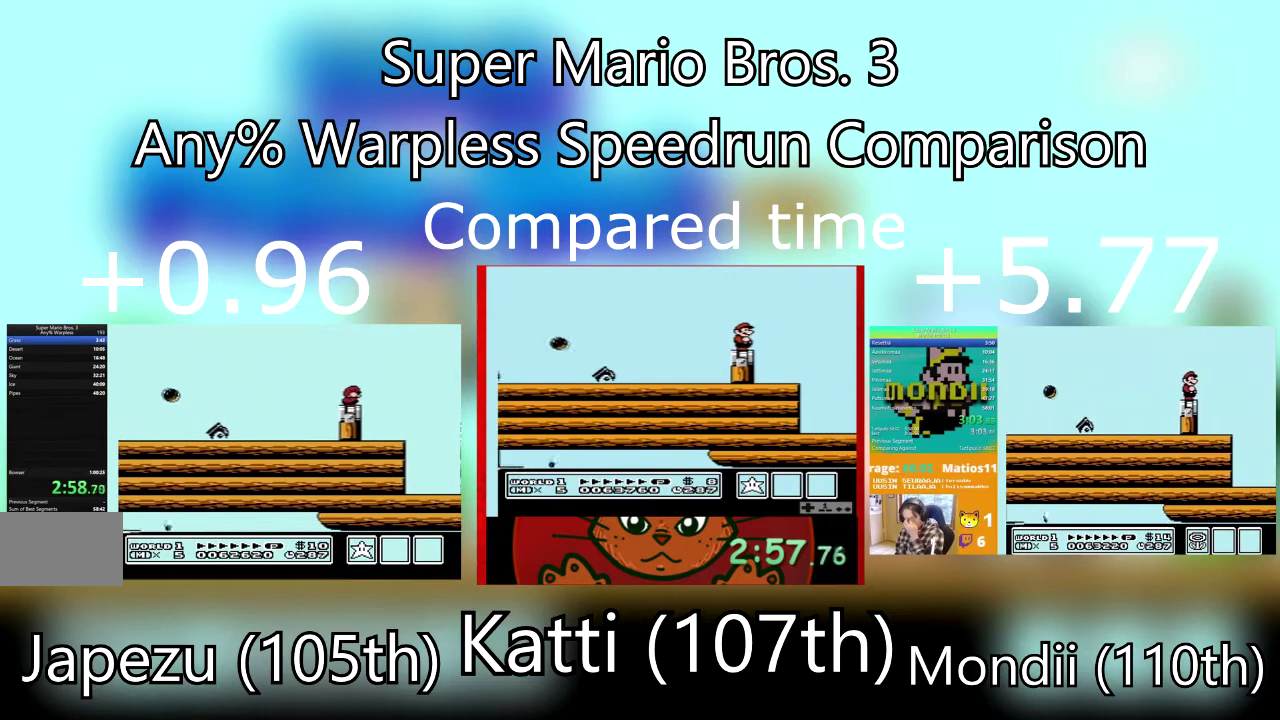
{"buttons": ["SQUARE", "DPAD_DOWN"], "events": []}
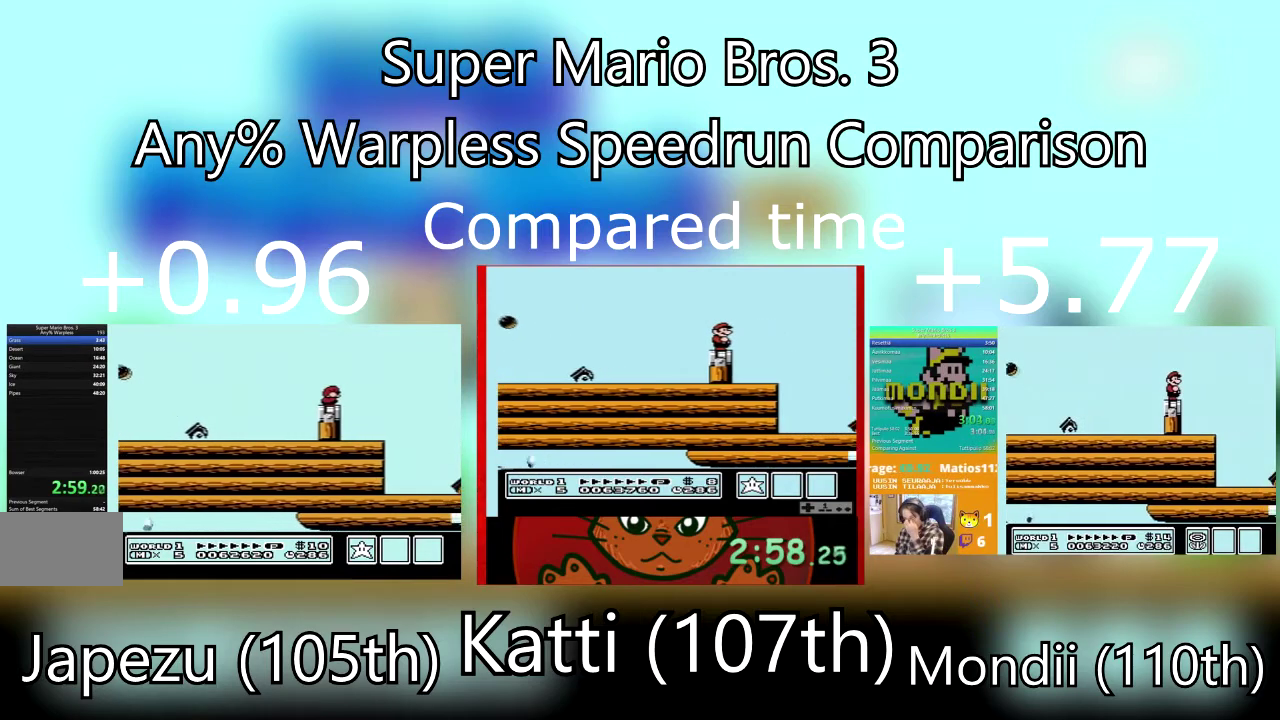
{"buttons": ["CROSS", "SQUARE", "DPAD_DOWN", "DPAD_RIGHT"], "events": [[300, "CROSS", "down"], [367, "DPAD_RIGHT", "down"]]}
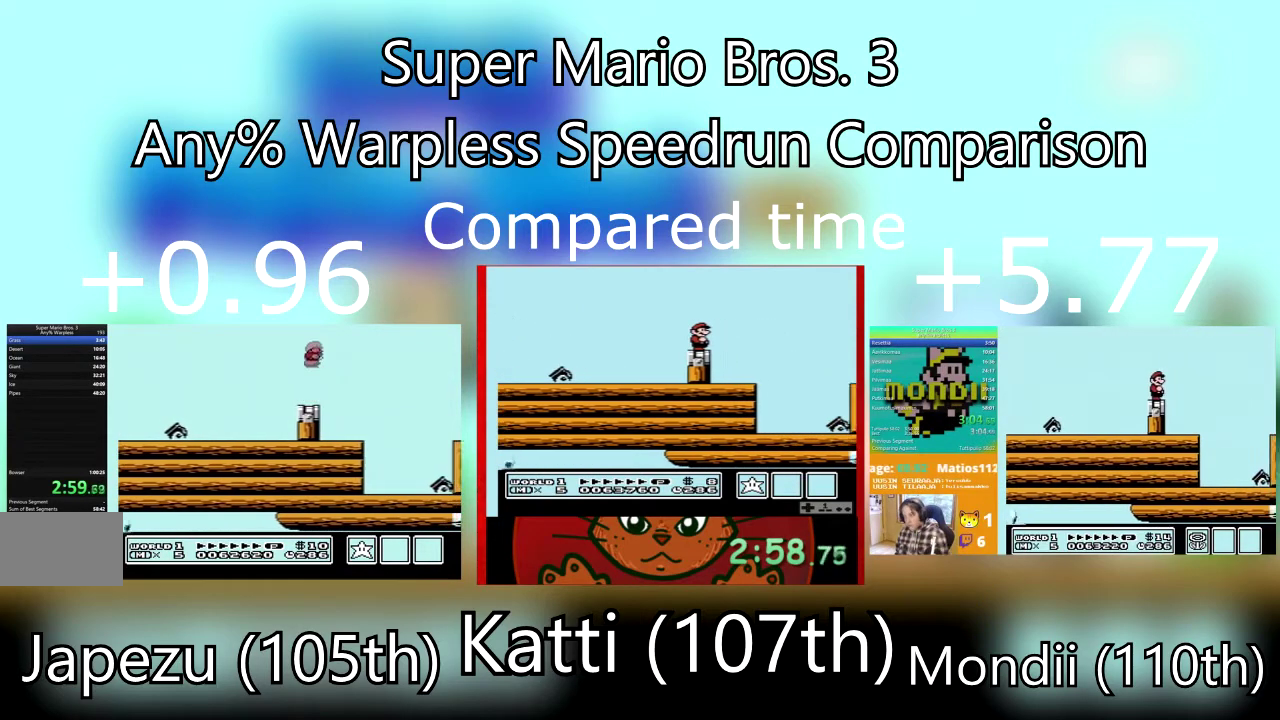
{"buttons": ["CROSS", "SQUARE", "DPAD_DOWN", "DPAD_RIGHT"], "events": []}